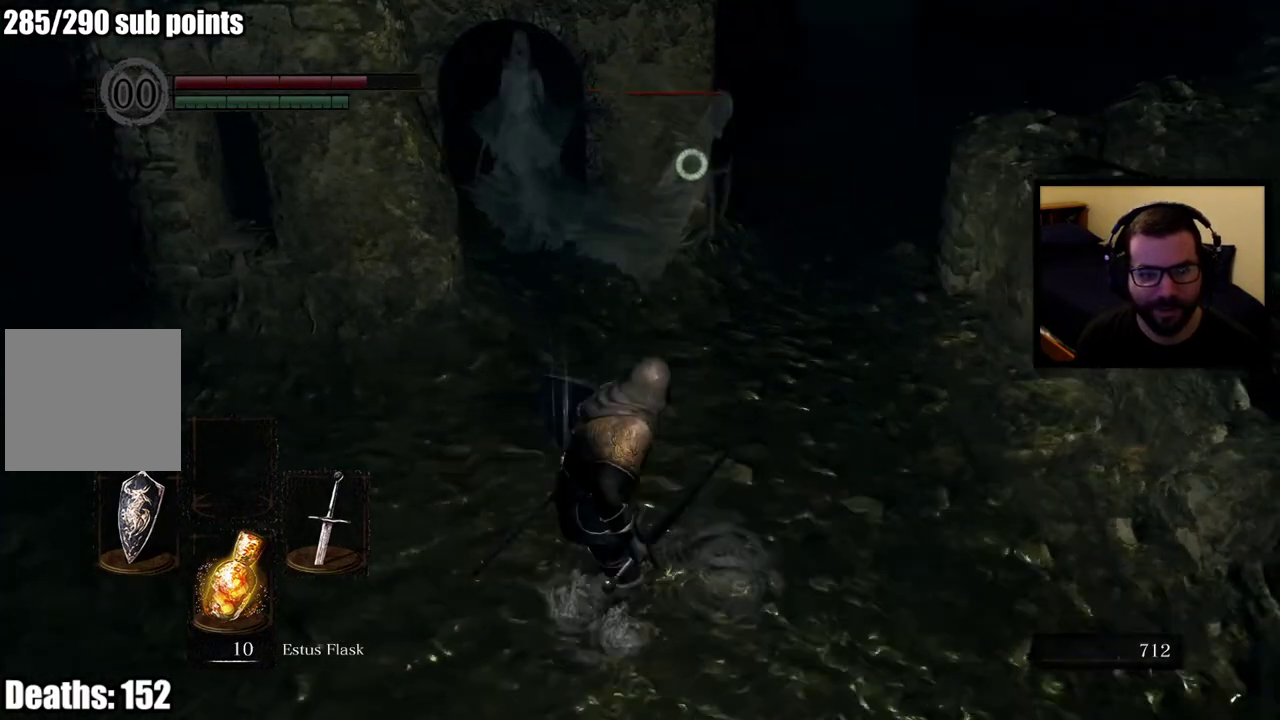
Gameplay with a controller (PlayStation layout); each line is a JSON object with the inputs held at the frame after it. "events" lists button and stick changes between this image and that frame as [ms after this image, input, new state], when the widget could be followed in between. Not read: L2.
{"buttons": [], "left_stick": "down-left", "right_stick": "center", "events": [[33, "left_stick", "left"], [117, "left_stick", "down-left"]]}
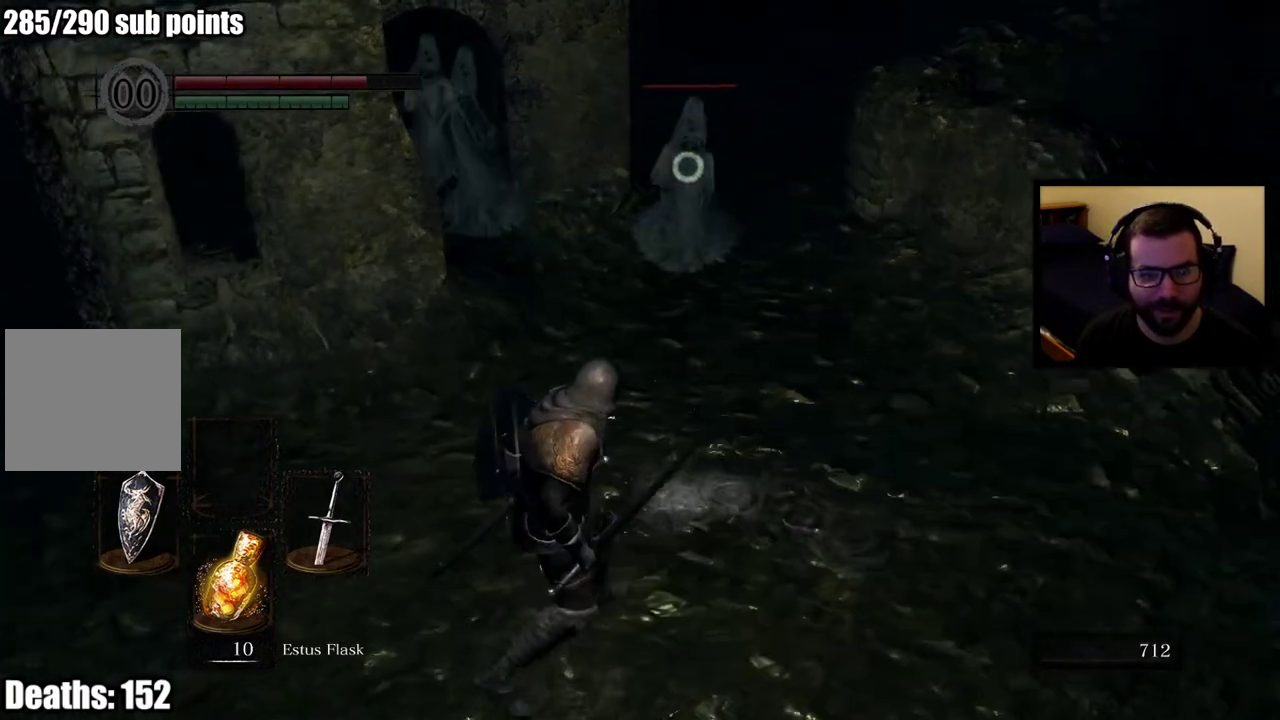
{"buttons": ["R2"], "left_stick": "right", "right_stick": "center", "events": [[100, "left_stick", "down"], [183, "left_stick", "right"], [233, "left_stick", "up-right"], [367, "R2", "down"], [467, "left_stick", "right"]]}
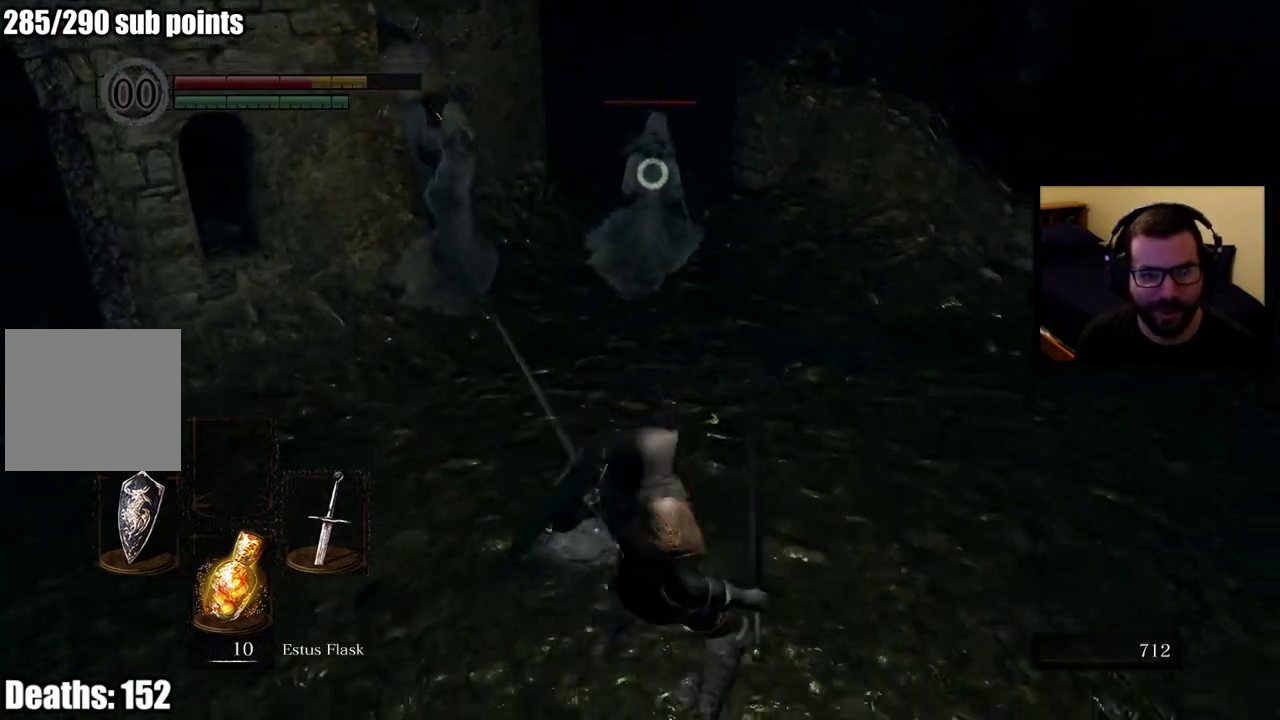
{"buttons": [], "left_stick": "up", "right_stick": "center", "events": [[67, "left_stick", "down-right"], [200, "left_stick", "up-right"], [333, "left_stick", "up"], [383, "R2", "up"]]}
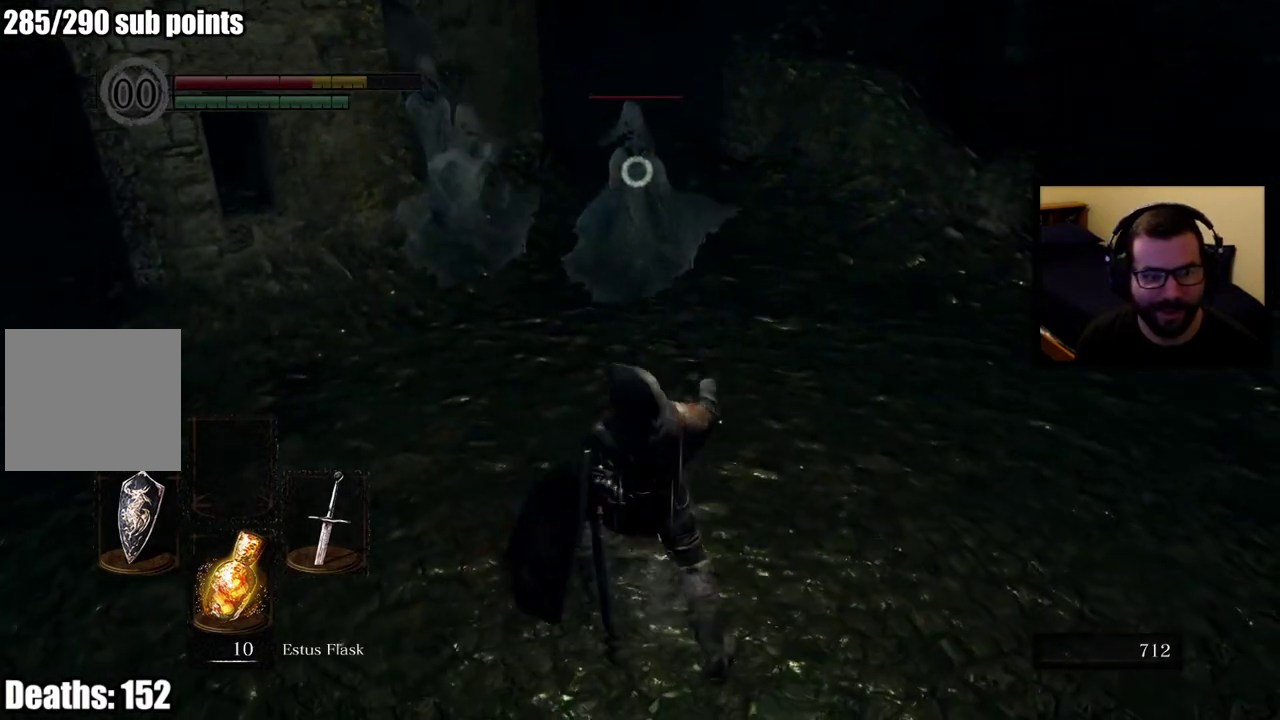
{"buttons": ["R2"], "left_stick": "right", "right_stick": "center", "events": [[83, "left_stick", "up-right"], [133, "left_stick", "right"], [217, "R2", "down"], [333, "R2", "up"], [383, "R2", "down"]]}
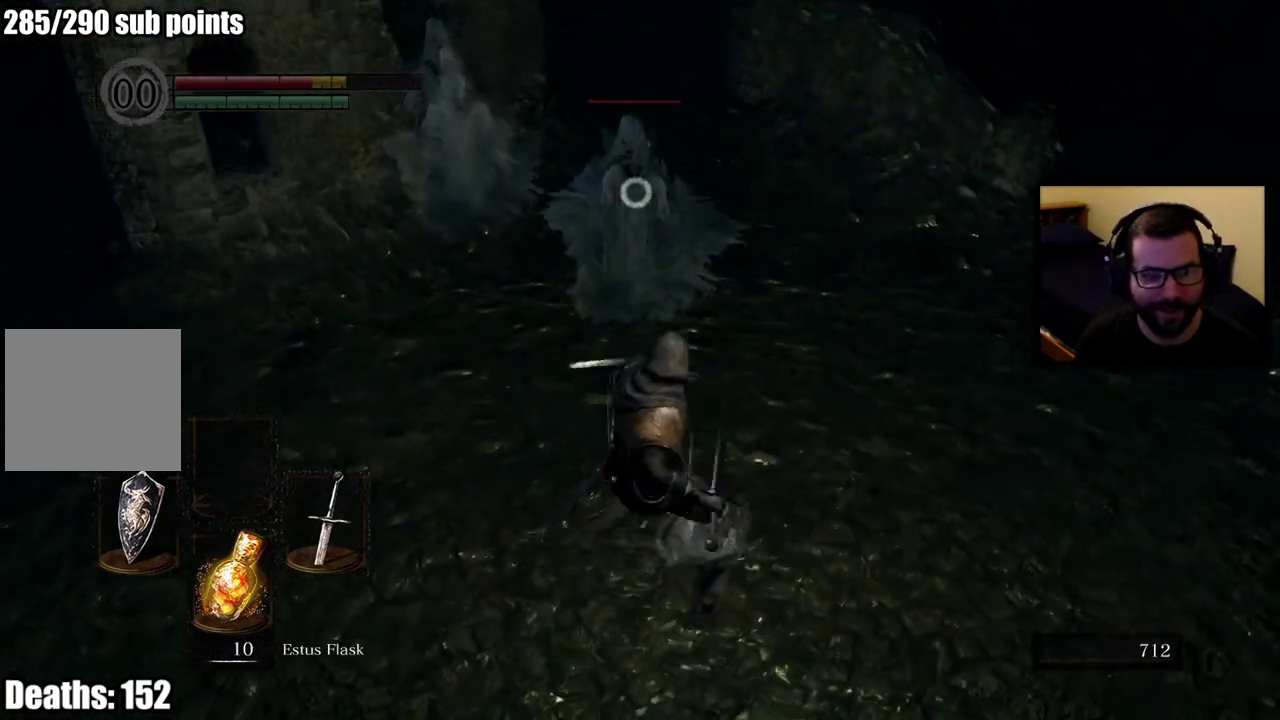
{"buttons": [], "left_stick": "down-right", "right_stick": "center", "events": [[33, "R2", "up"], [217, "left_stick", "down-right"]]}
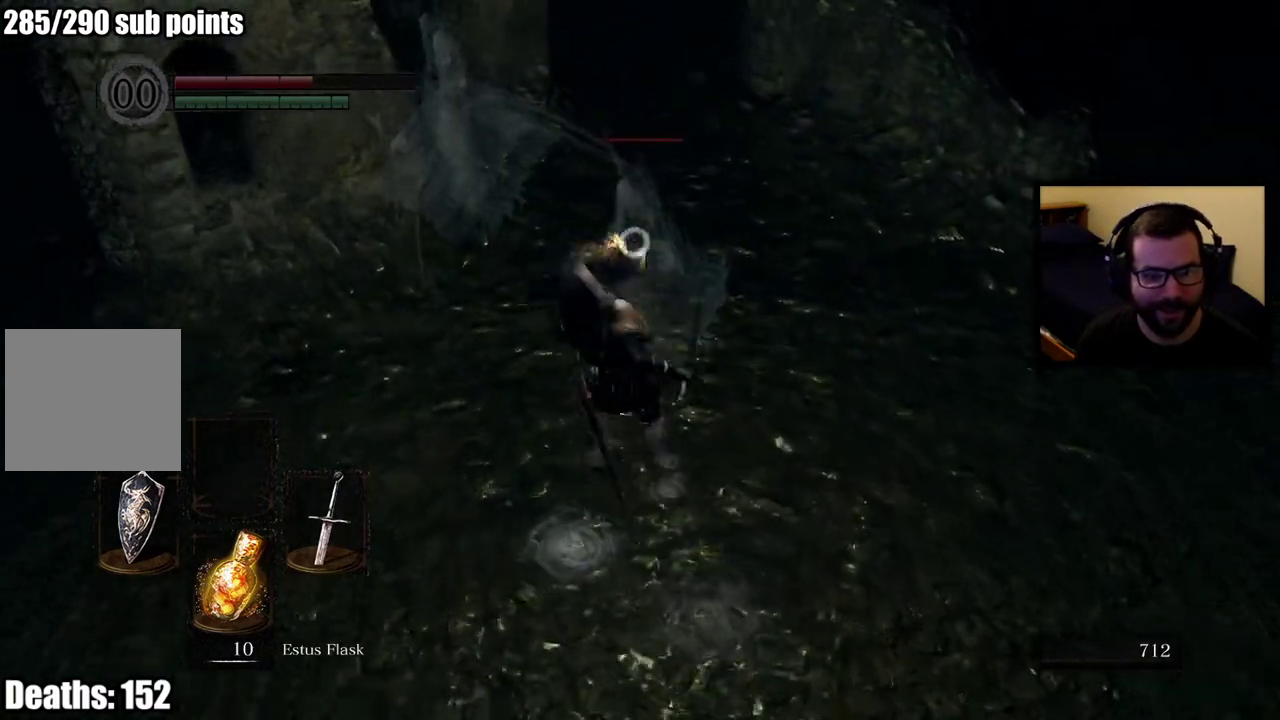
{"buttons": ["CIRCLE"], "left_stick": "down-right", "right_stick": "center", "events": [[167, "CIRCLE", "down"], [233, "CIRCLE", "up"], [300, "CIRCLE", "down"], [383, "CIRCLE", "up"], [433, "CIRCLE", "down"]]}
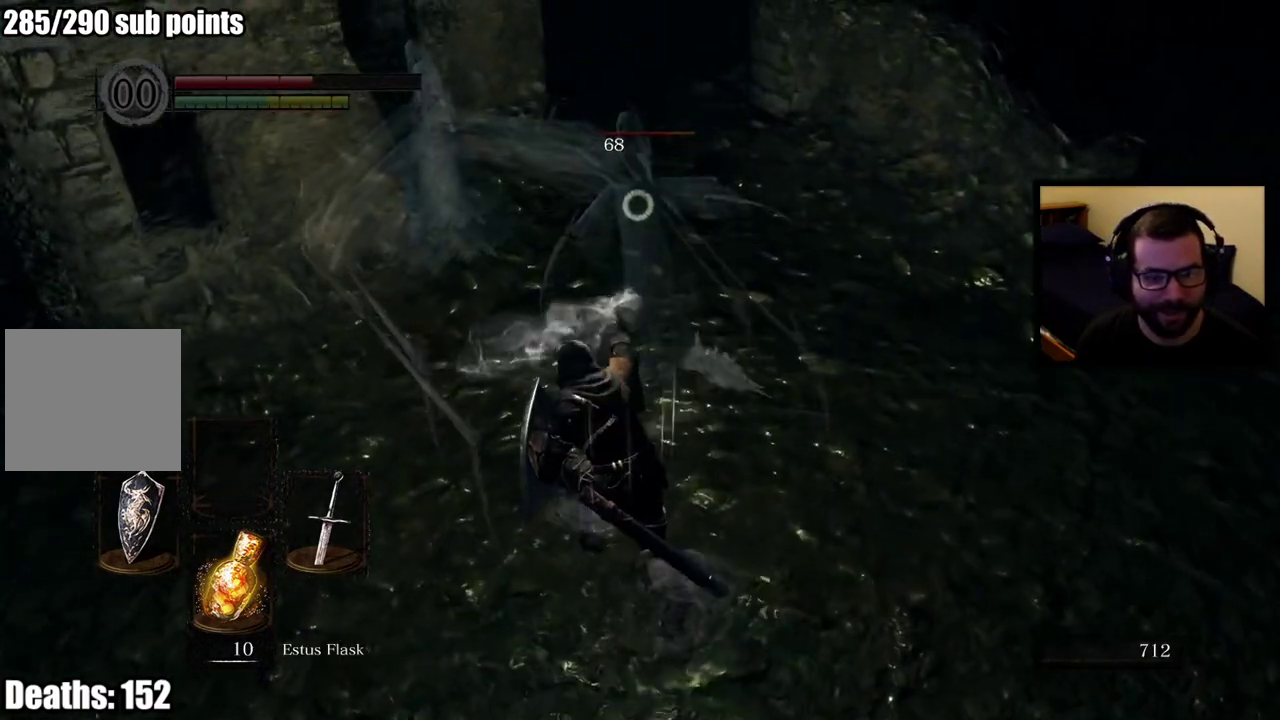
{"buttons": [], "left_stick": "down-right", "right_stick": "center", "events": [[33, "CIRCLE", "up"], [67, "CIRCLE", "down"], [150, "CIRCLE", "up"], [217, "CIRCLE", "down"], [300, "CIRCLE", "up"]]}
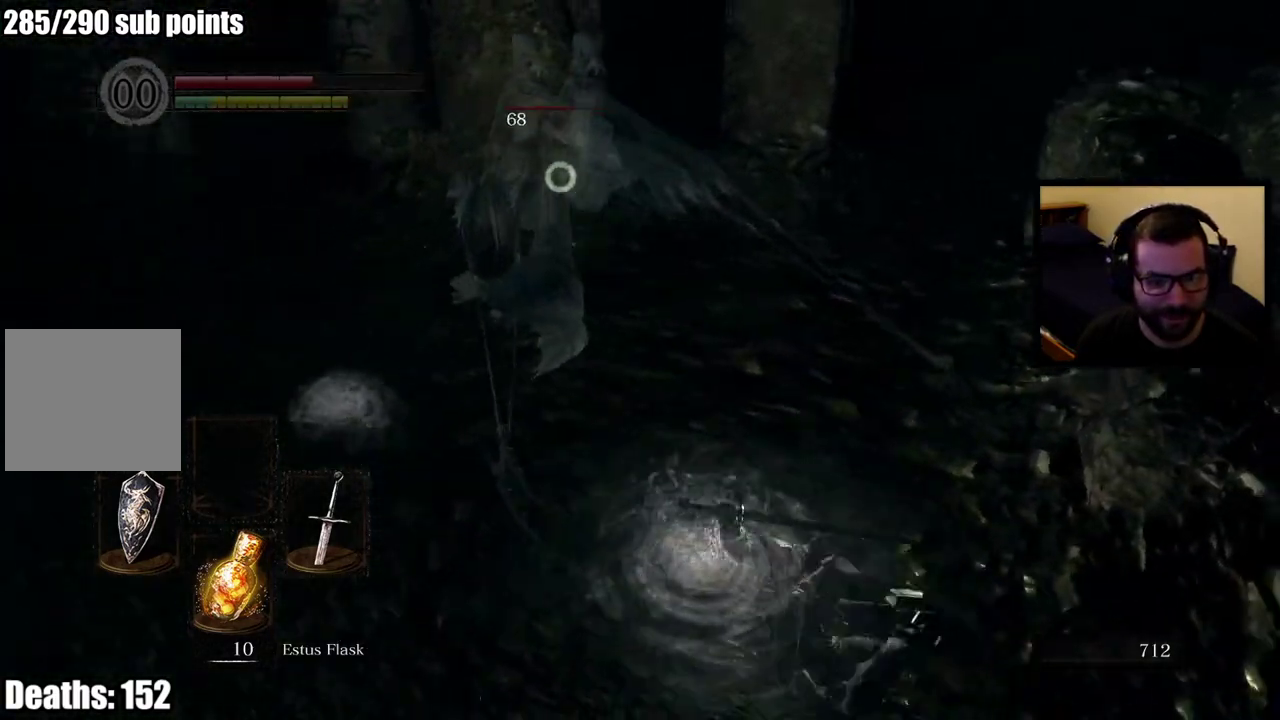
{"buttons": ["L1"], "left_stick": "down-left", "right_stick": "center", "events": [[17, "left_stick", "down"], [83, "L1", "down"], [267, "left_stick", "down-left"]]}
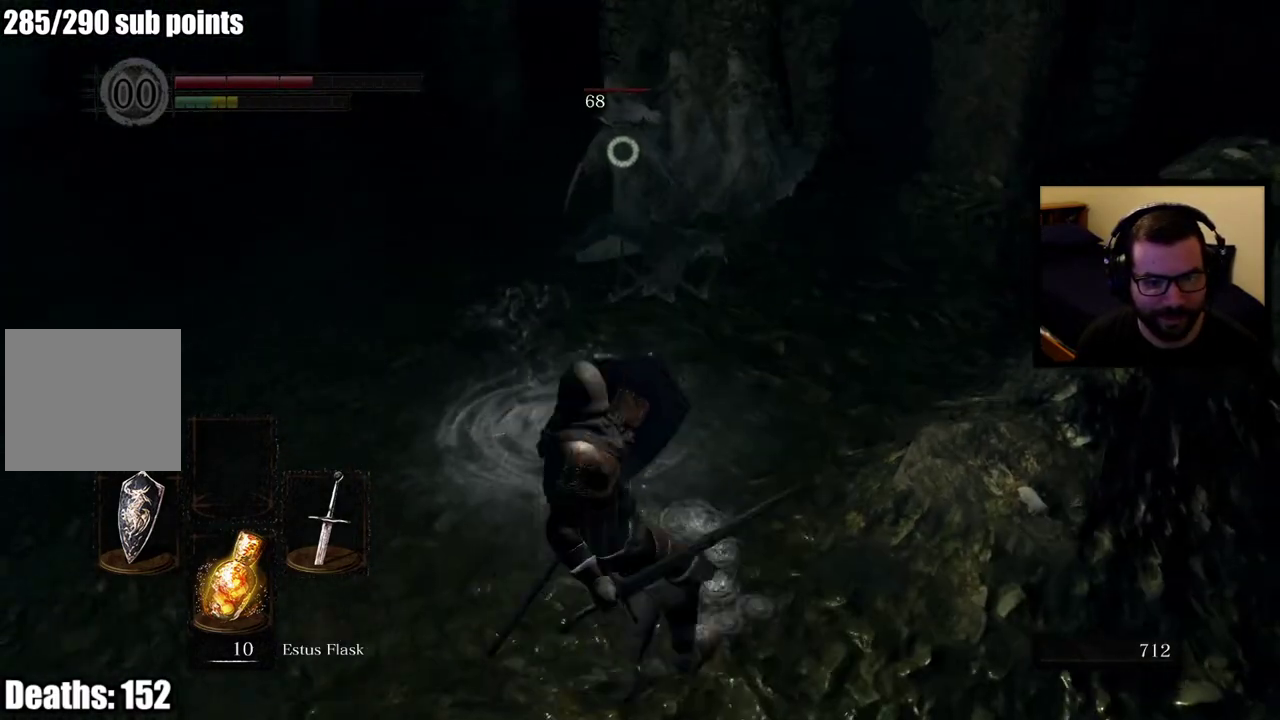
{"buttons": [], "left_stick": "down-left", "right_stick": "center", "events": [[117, "L1", "up"], [283, "left_stick", "up-right"], [350, "left_stick", "down-left"]]}
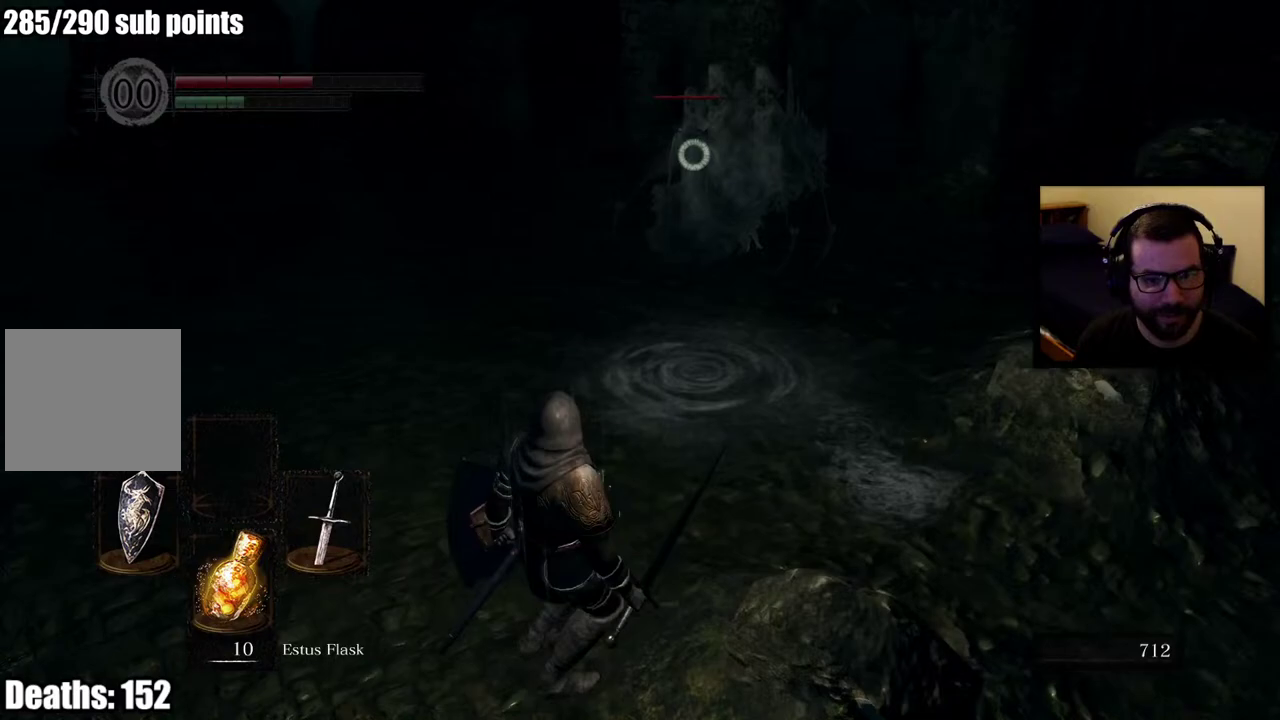
{"buttons": [], "left_stick": "down-right", "right_stick": "center", "events": [[233, "left_stick", "down-right"]]}
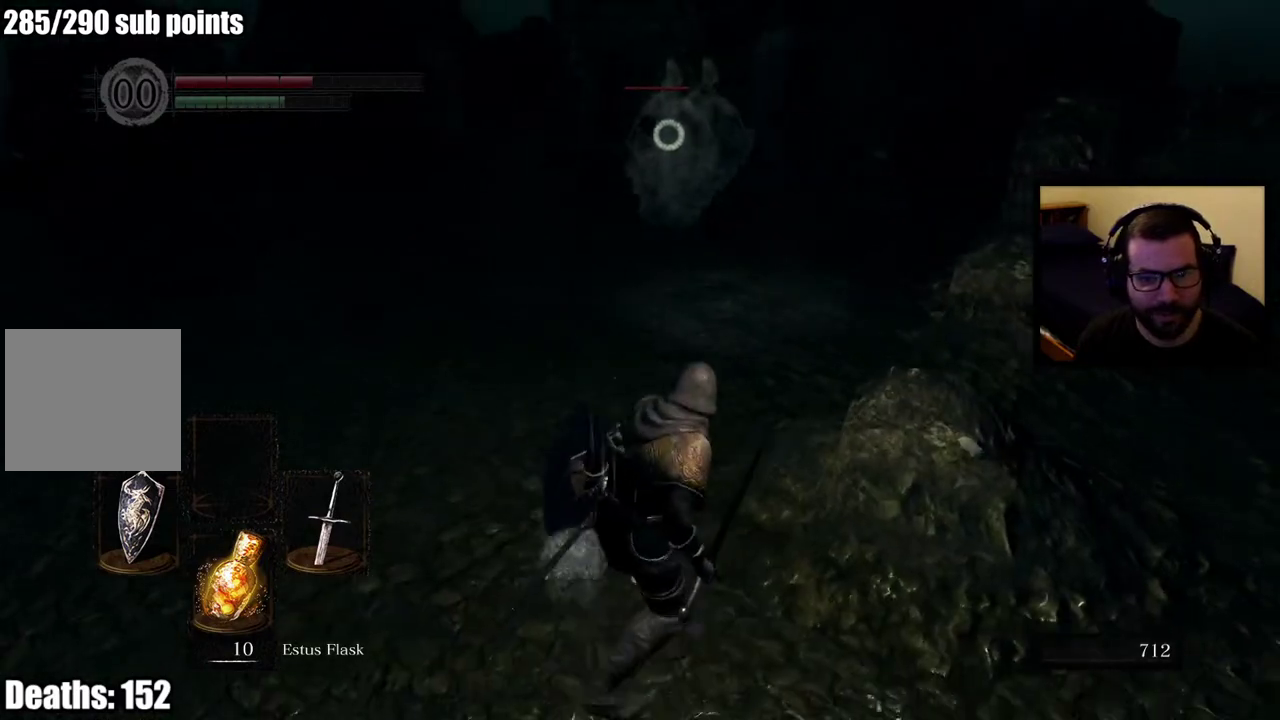
{"buttons": [], "left_stick": "down-right", "right_stick": "center", "events": [[100, "SQUARE", "down"], [150, "SQUARE", "up"], [217, "SQUARE", "down"], [367, "SQUARE", "up"]]}
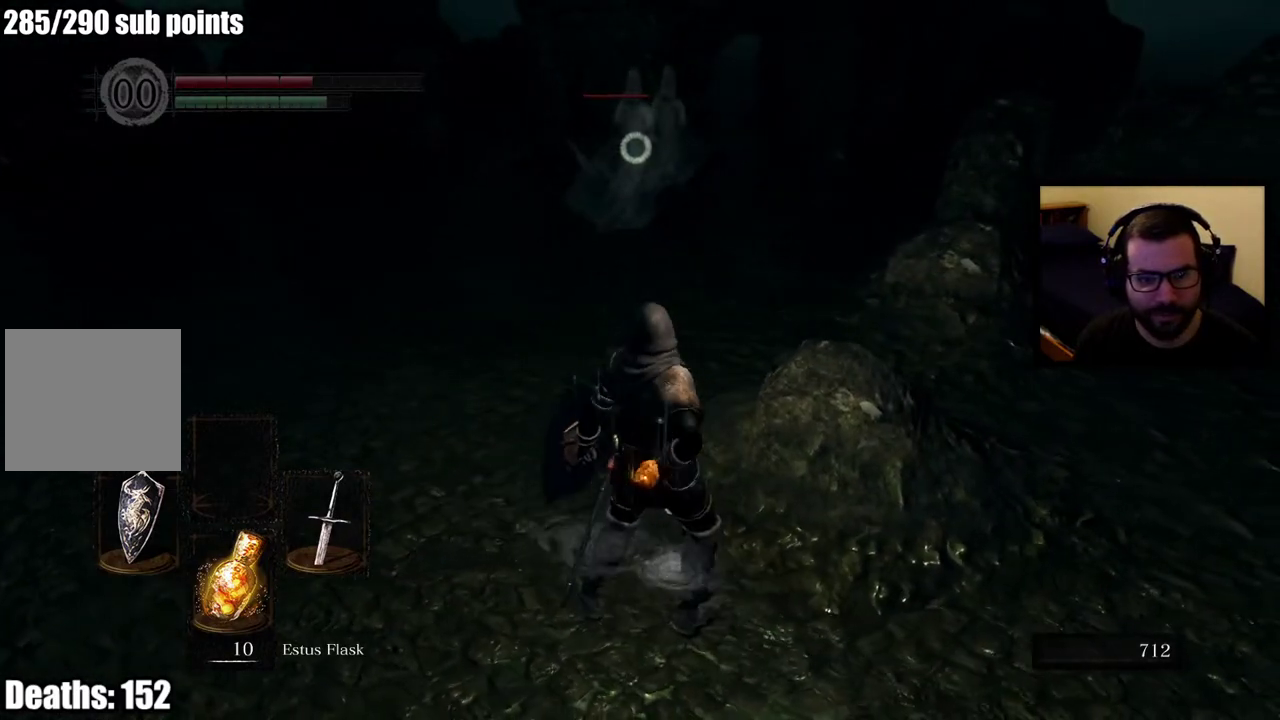
{"buttons": [], "left_stick": "down", "right_stick": "center", "events": [[17, "left_stick", "center"], [167, "left_stick", "down-right"], [317, "left_stick", "down"]]}
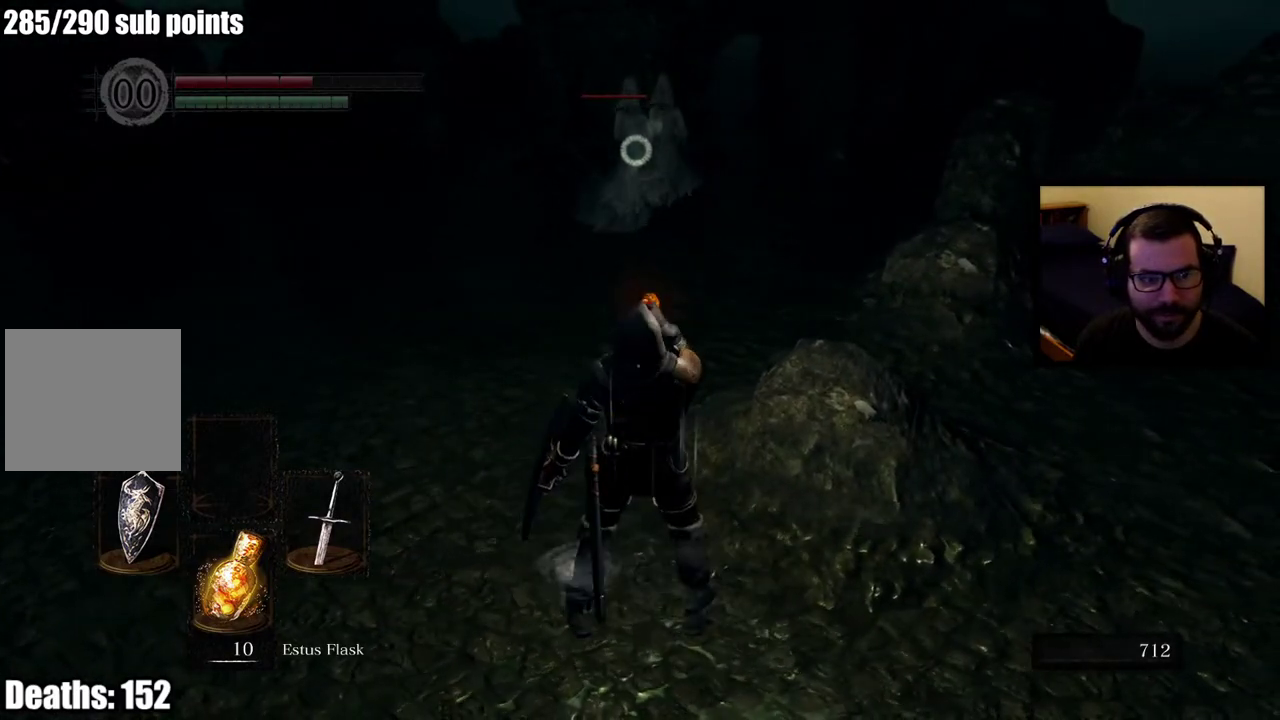
{"buttons": [], "left_stick": "down-left", "right_stick": "center", "events": [[167, "left_stick", "down-left"], [400, "left_stick", "up-right"], [483, "left_stick", "down-left"]]}
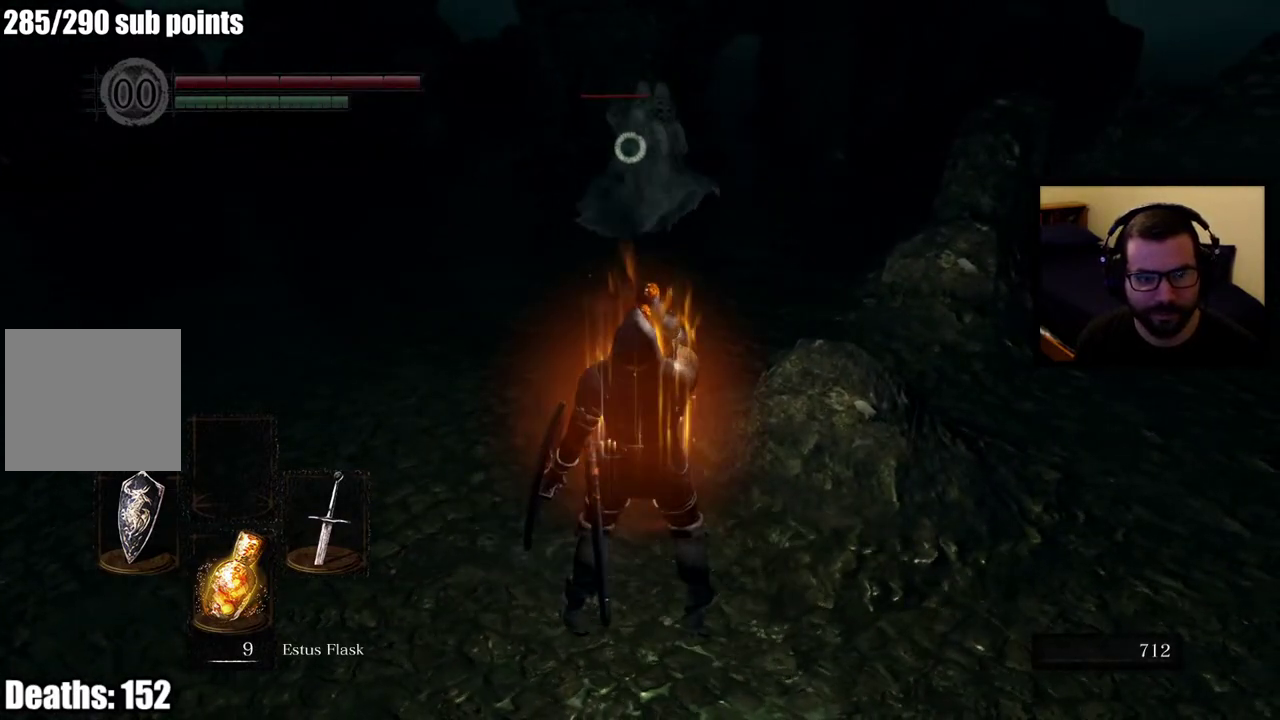
{"buttons": [], "left_stick": "up", "right_stick": "center", "events": [[67, "left_stick", "left"], [367, "left_stick", "up-left"], [450, "left_stick", "up"]]}
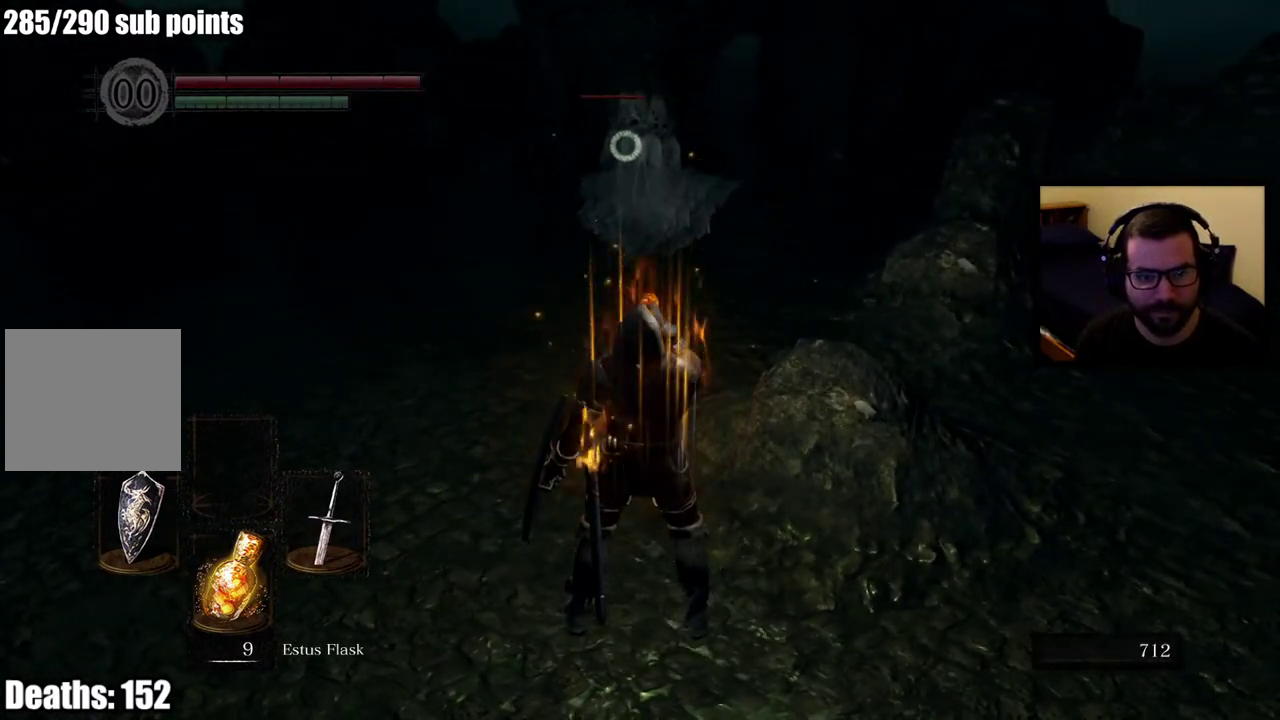
{"buttons": [], "left_stick": "up", "right_stick": "center", "events": [[167, "left_stick", "up-left"], [333, "left_stick", "up"]]}
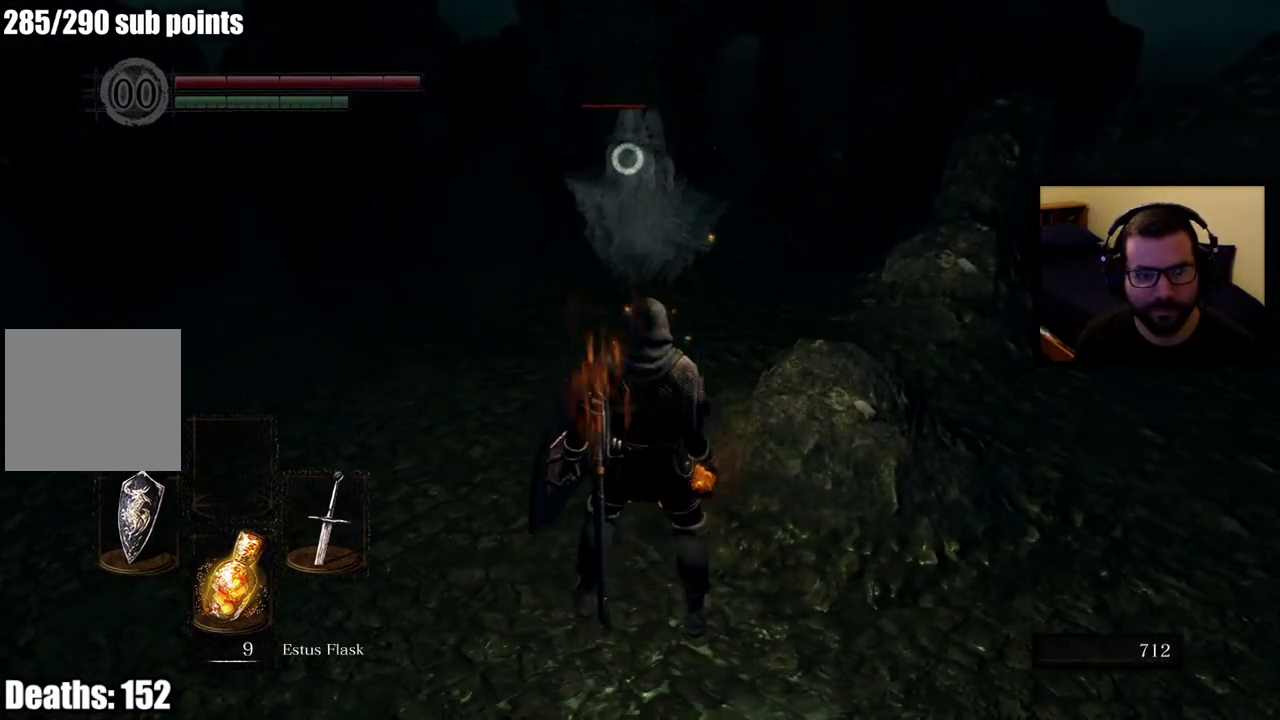
{"buttons": [], "left_stick": "up", "right_stick": "center", "events": [[133, "left_stick", "up-left"], [350, "left_stick", "up"]]}
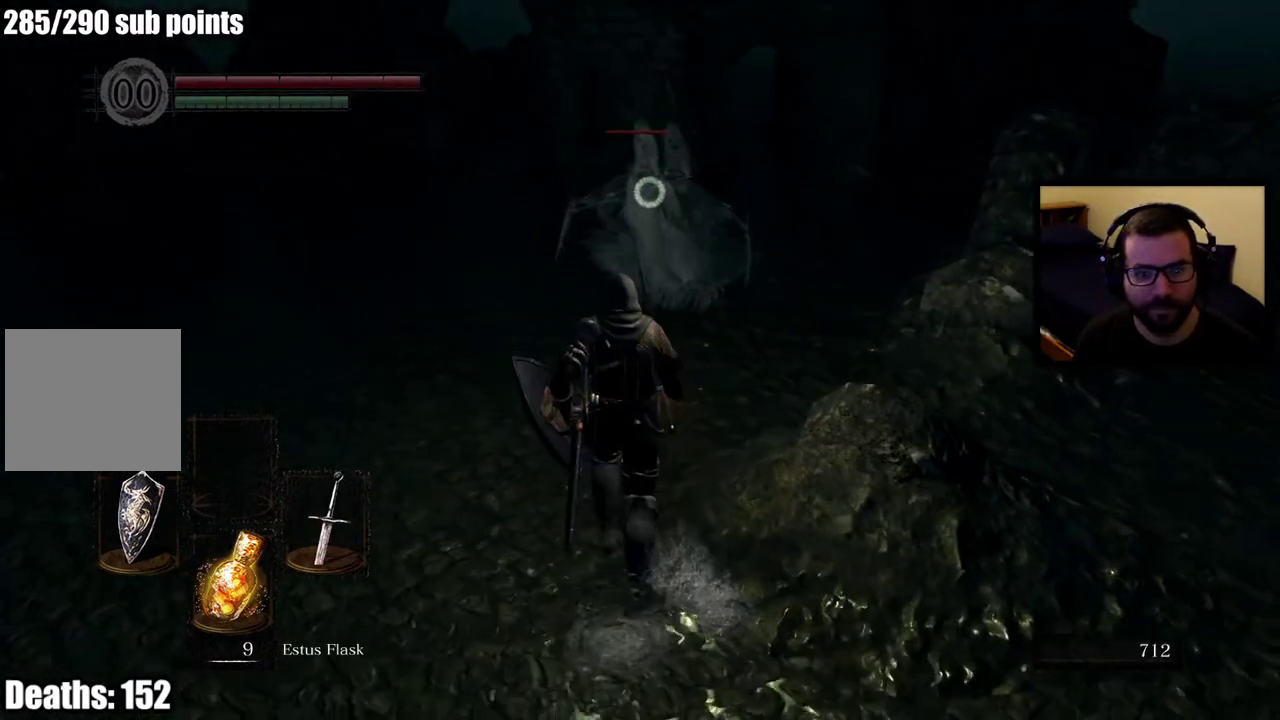
{"buttons": ["L1"], "left_stick": "up", "right_stick": "center", "events": [[233, "L1", "down"]]}
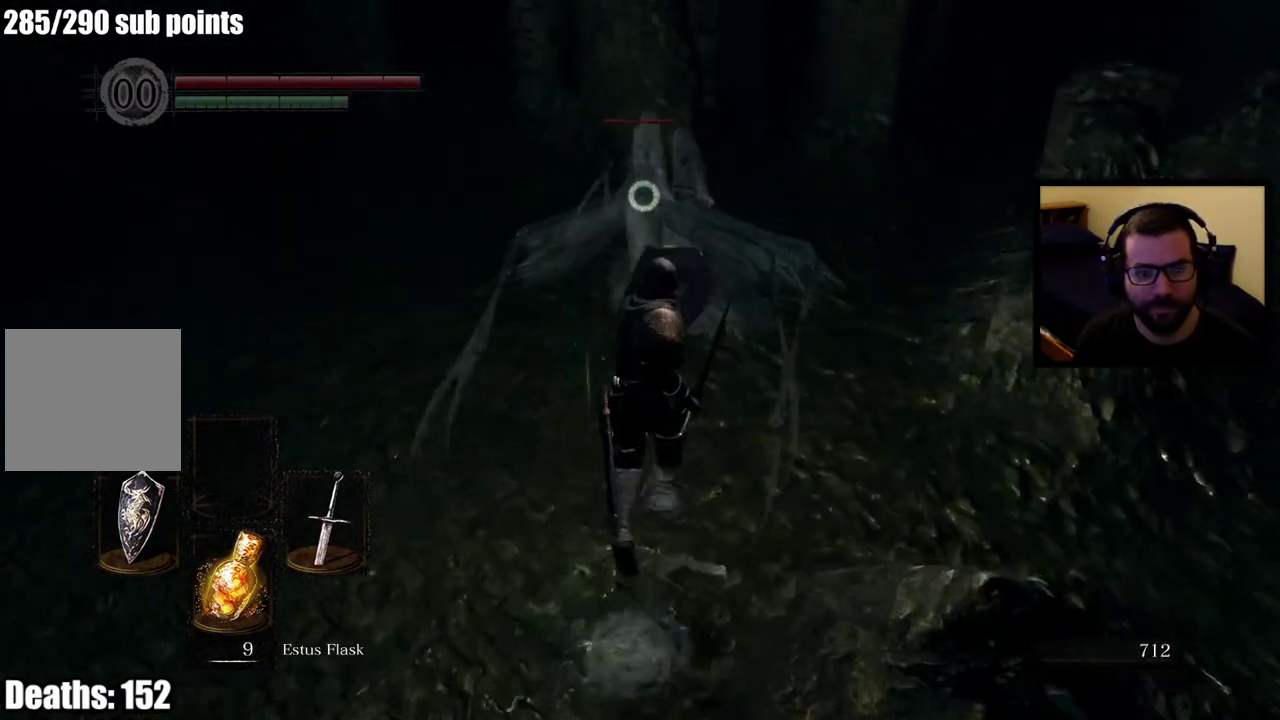
{"buttons": ["L1"], "left_stick": "up-left", "right_stick": "center", "events": [[183, "left_stick", "down-right"], [483, "left_stick", "up-left"]]}
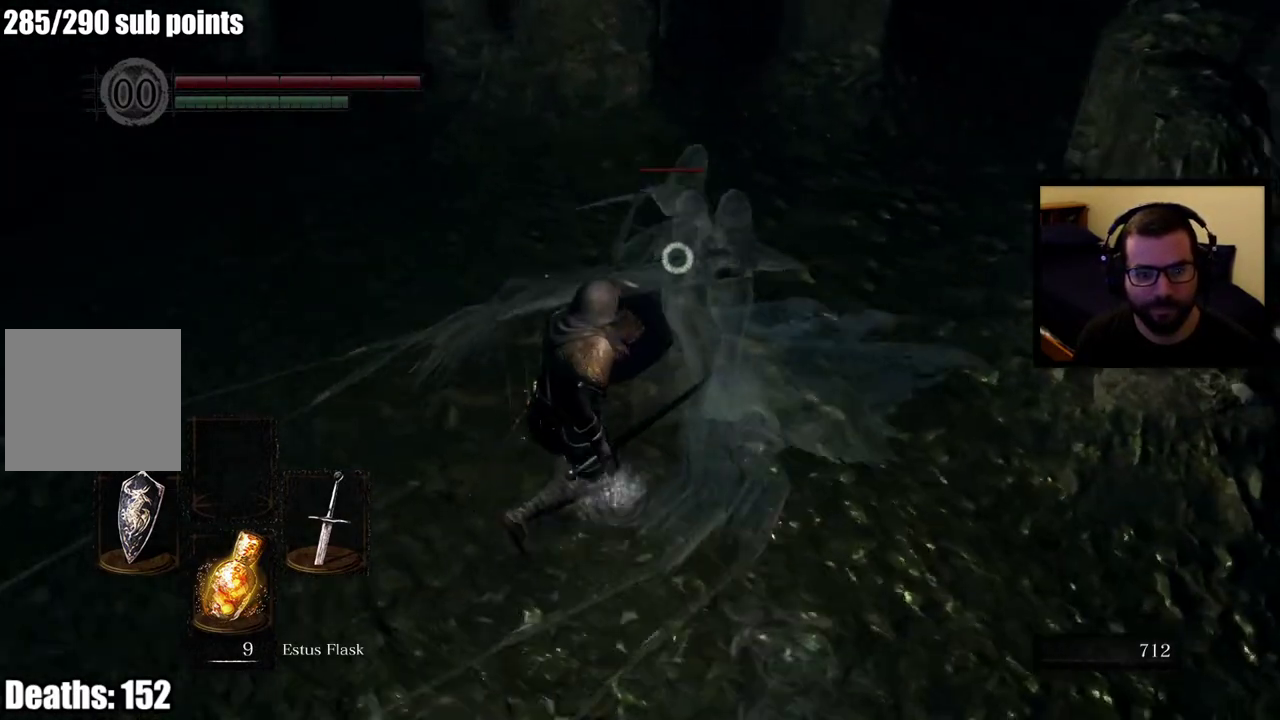
{"buttons": ["L1"], "left_stick": "left", "right_stick": "center", "events": [[233, "left_stick", "left"]]}
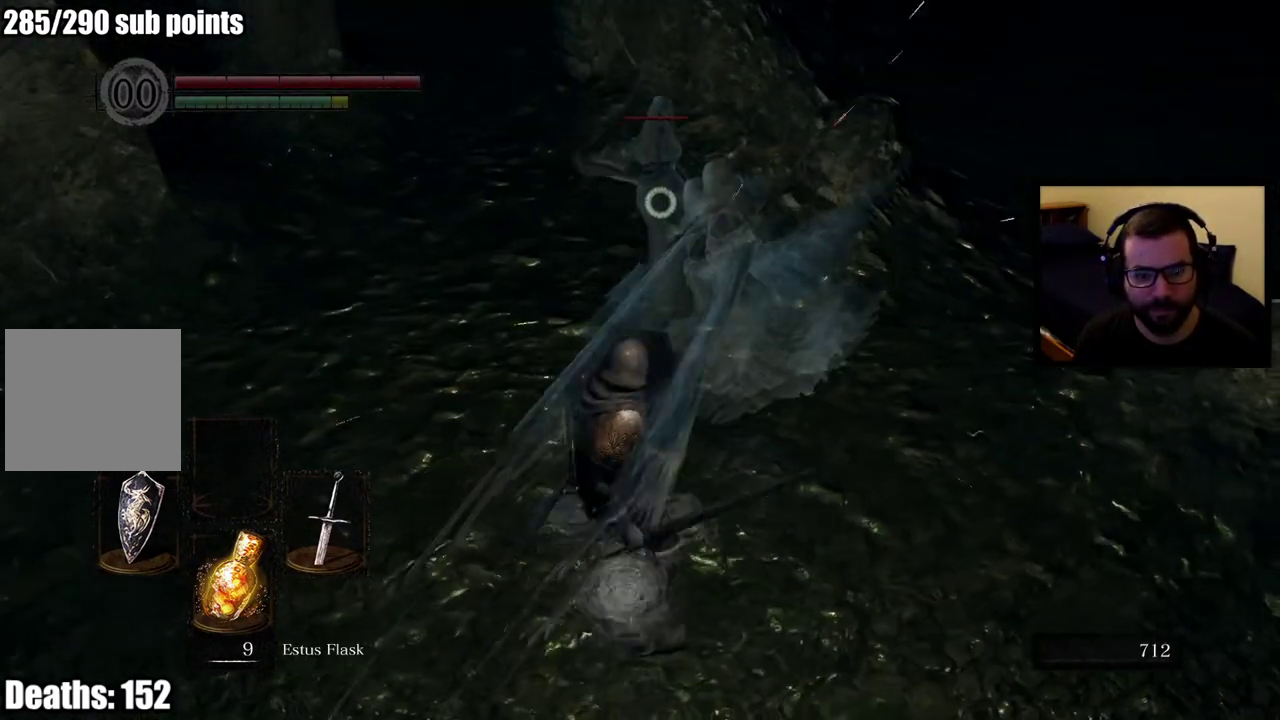
{"buttons": ["L1"], "left_stick": "left", "right_stick": "center", "events": []}
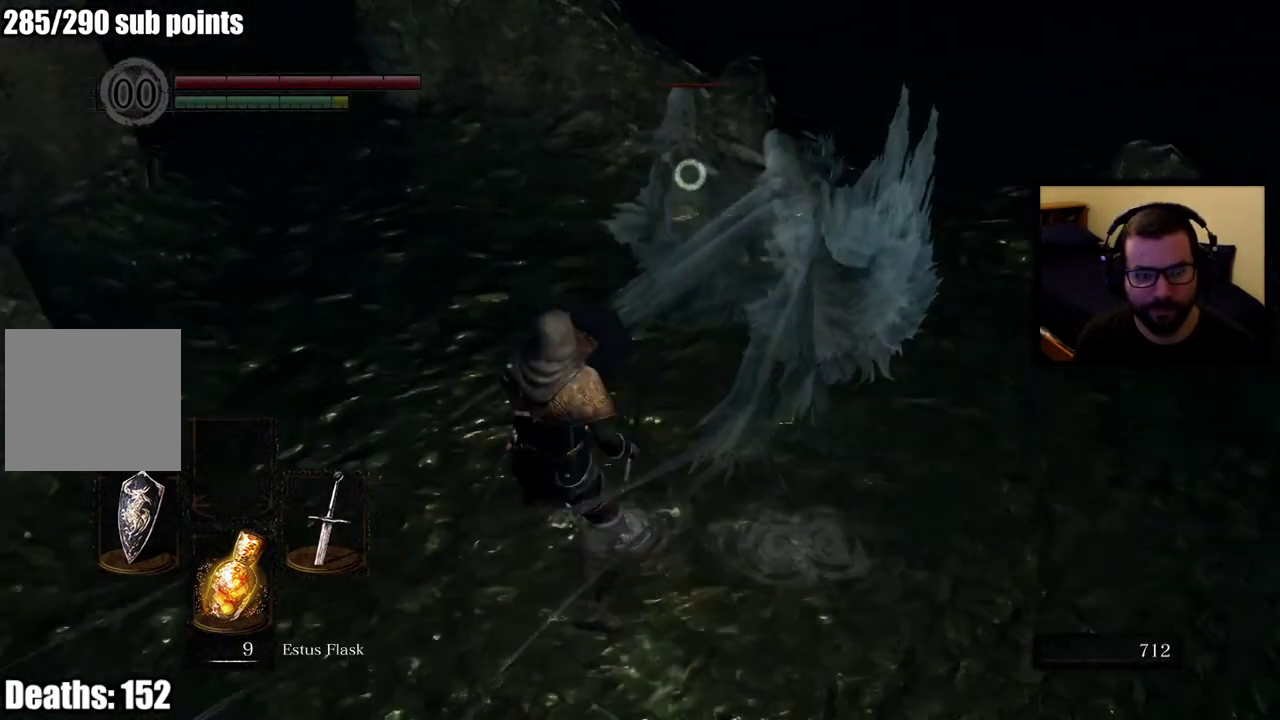
{"buttons": ["L1"], "left_stick": "up-right", "right_stick": "center", "events": [[350, "left_stick", "up"], [433, "left_stick", "down-left"], [500, "left_stick", "up-right"]]}